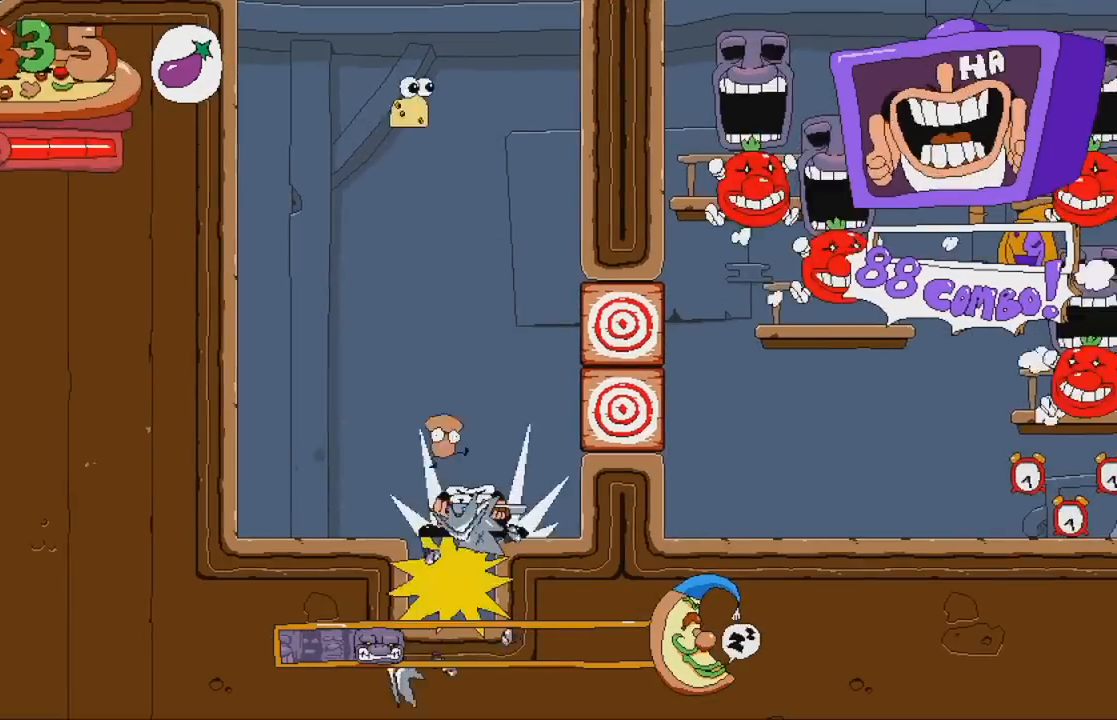
Gameplay with a controller (Xbox layout); each line is a JSON object with the inputs held at the frame after it. "events" lists button and stick changes between this image and that frame as [ms after this image, input, new state], when the widget could be followed in between. Not read: L3 R3 left_stick right_stick.
{"buttons": ["DPAD_LEFT"], "events": [[17, "DPAD_DOWN", "up"], [483, "DPAD_LEFT", "down"]]}
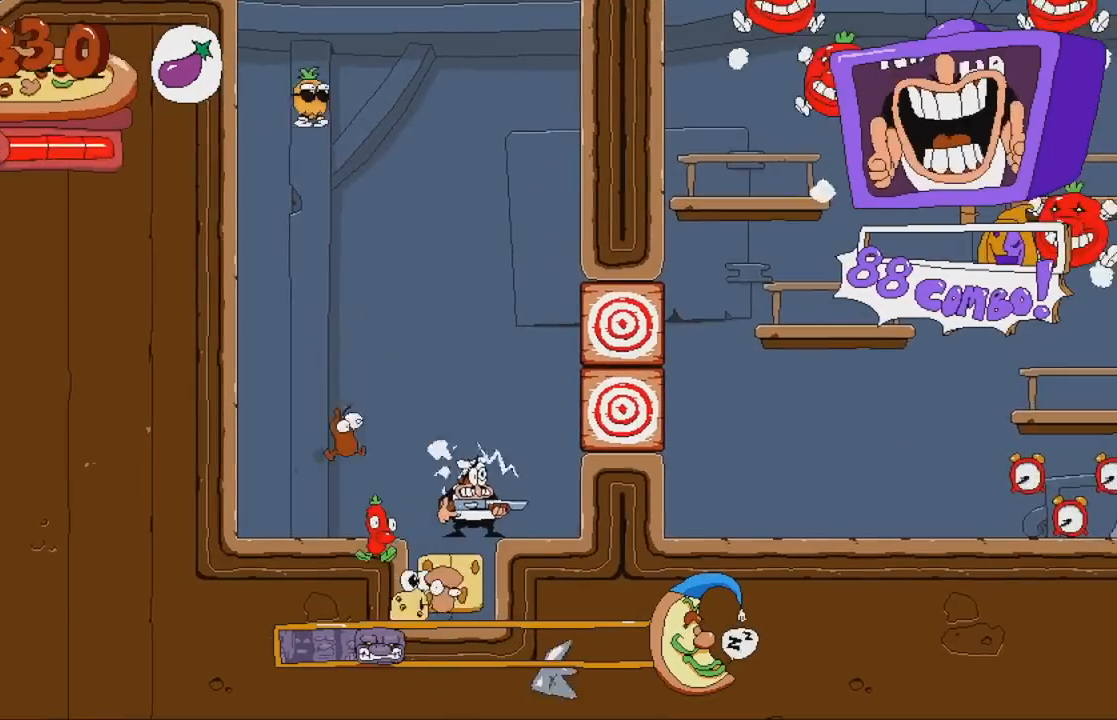
{"buttons": ["A", "DPAD_RIGHT"], "events": [[133, "DPAD_LEFT", "up"], [350, "A", "down"], [383, "DPAD_RIGHT", "down"]]}
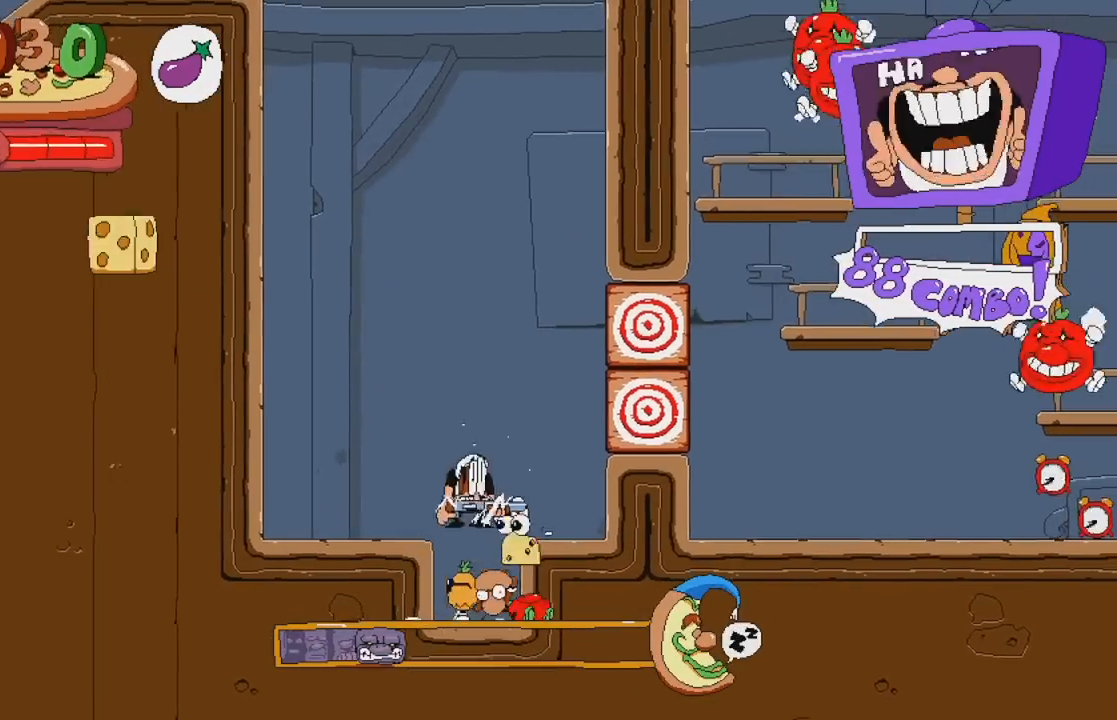
{"buttons": ["A", "DPAD_RIGHT"], "events": [[50, "A", "up"], [117, "DPAD_RIGHT", "up"], [300, "A", "down"], [467, "DPAD_RIGHT", "down"]]}
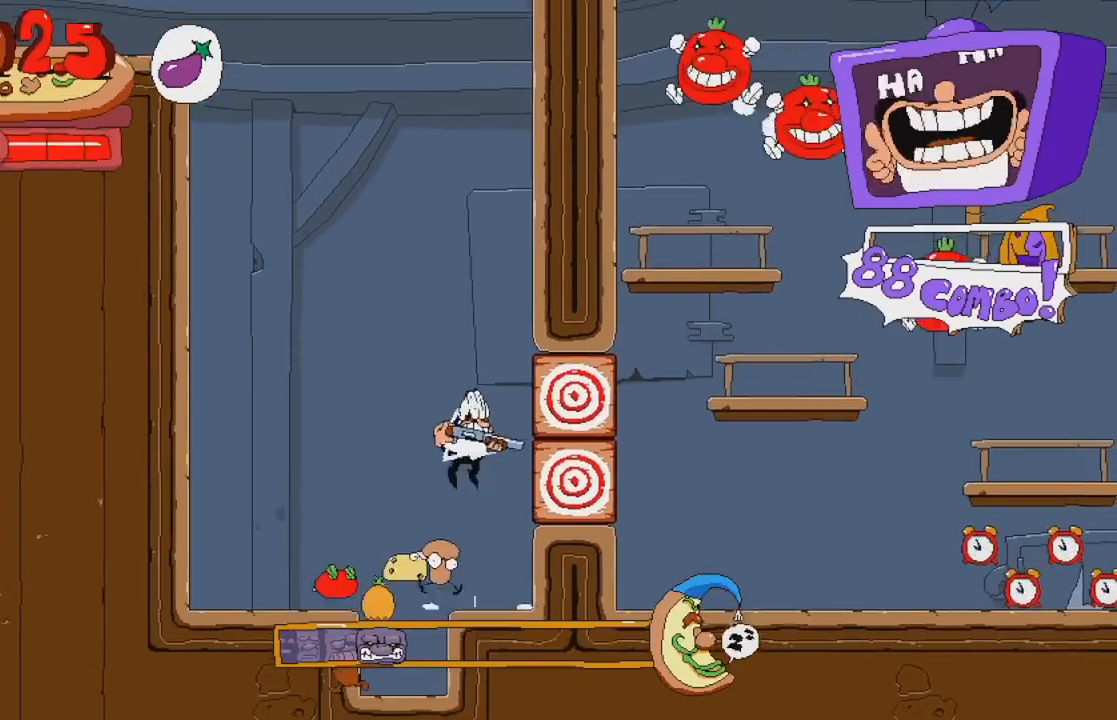
{"buttons": ["DPAD_RIGHT"], "events": [[33, "B", "down"], [217, "A", "up"], [217, "B", "up"]]}
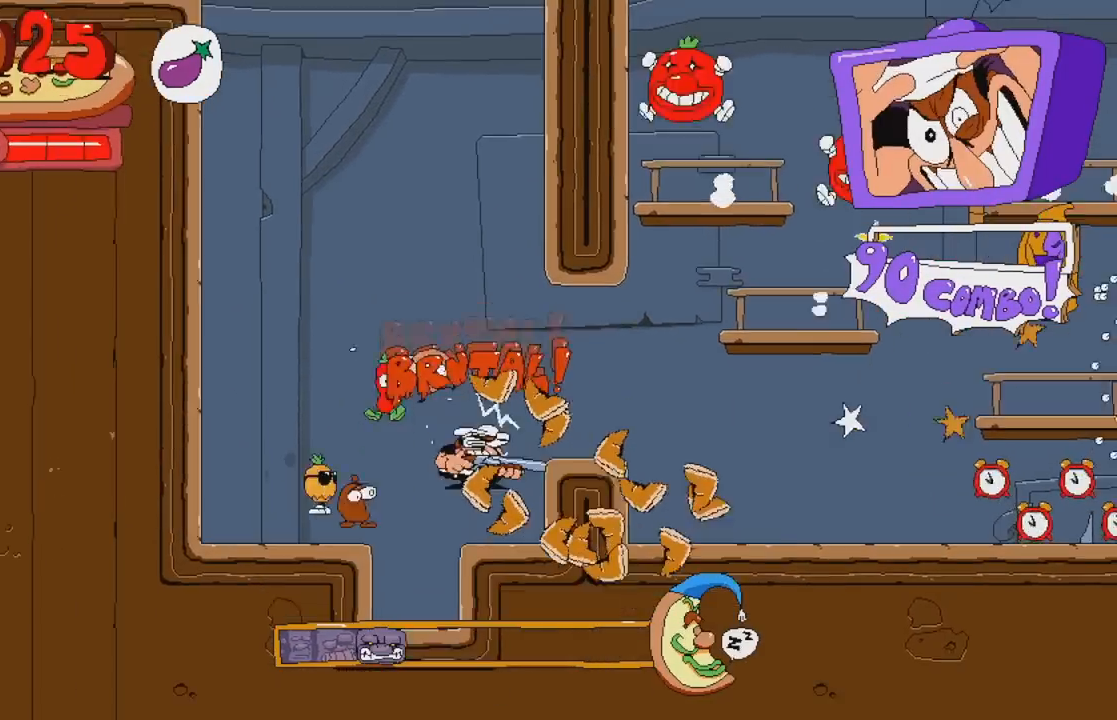
{"buttons": ["DPAD_RIGHT"], "events": [[133, "A", "down"], [450, "A", "up"]]}
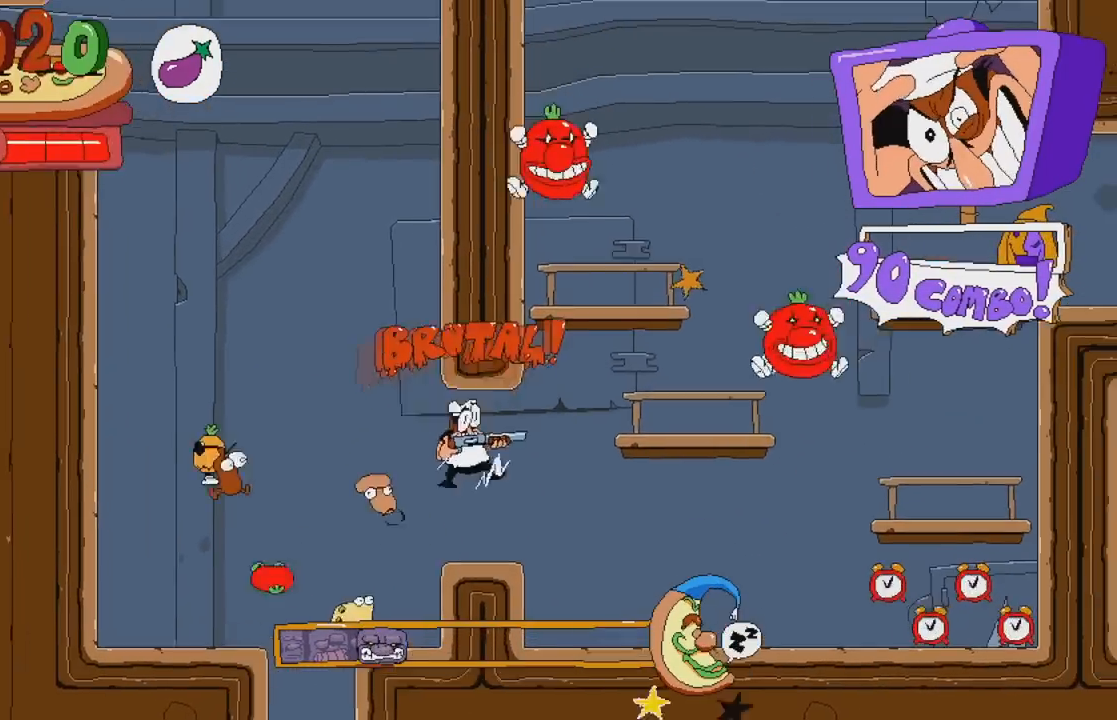
{"buttons": ["DPAD_RIGHT"], "events": [[17, "B", "down"], [217, "B", "up"]]}
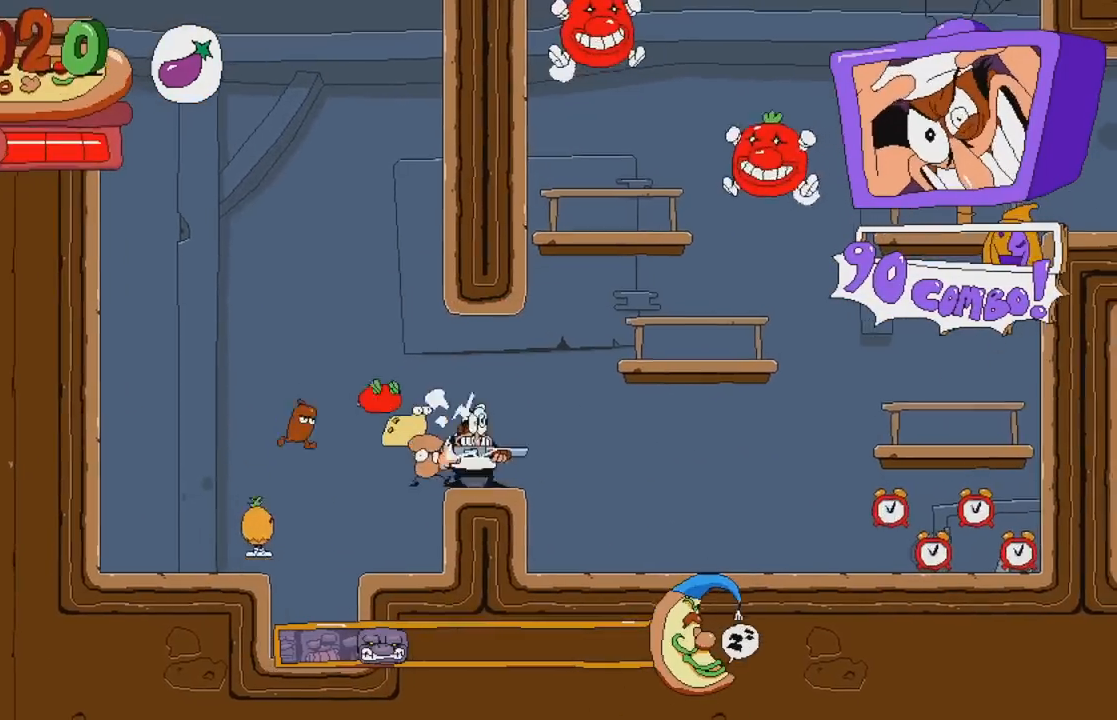
{"buttons": ["DPAD_RIGHT"], "events": []}
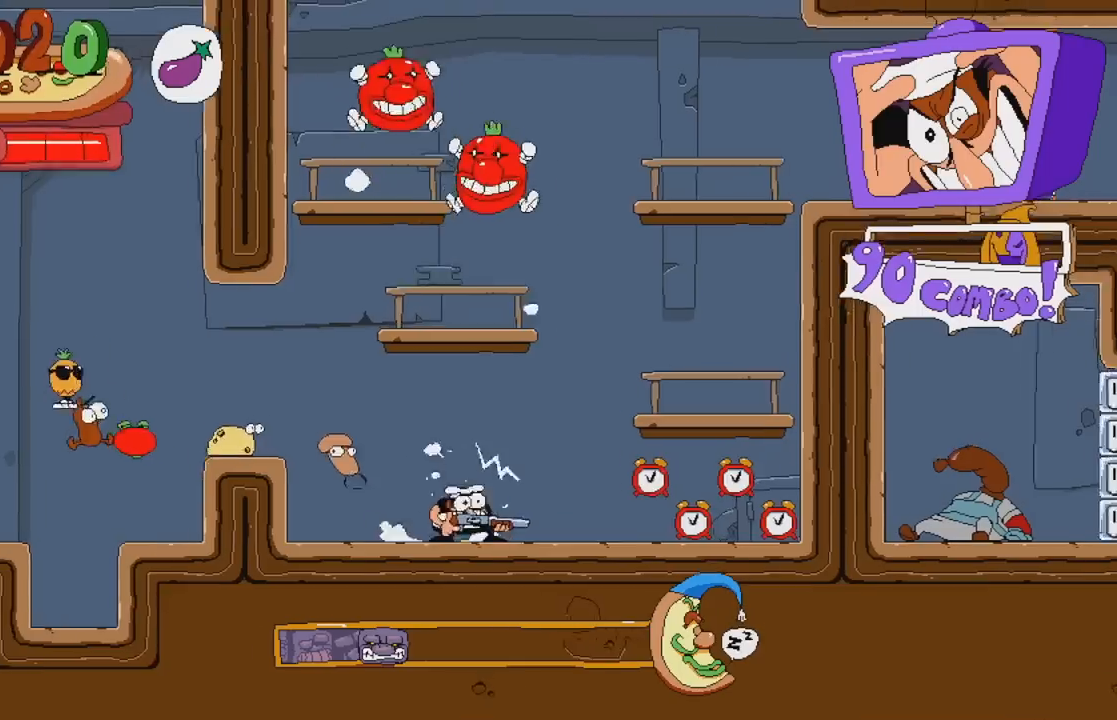
{"buttons": ["A", "DPAD_RIGHT"], "events": [[267, "L2", "down"], [283, "L2", "up"], [450, "A", "down"]]}
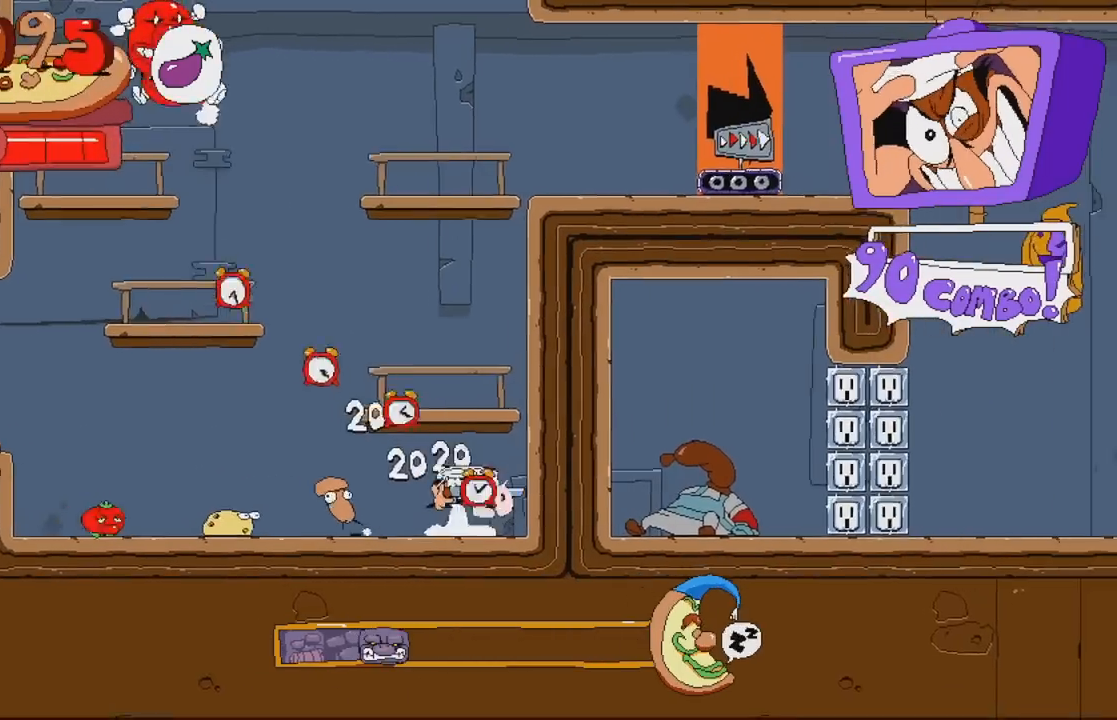
{"buttons": ["A", "DPAD_LEFT"], "events": [[50, "DPAD_RIGHT", "up"], [117, "DPAD_LEFT", "down"], [233, "A", "up"], [467, "A", "down"]]}
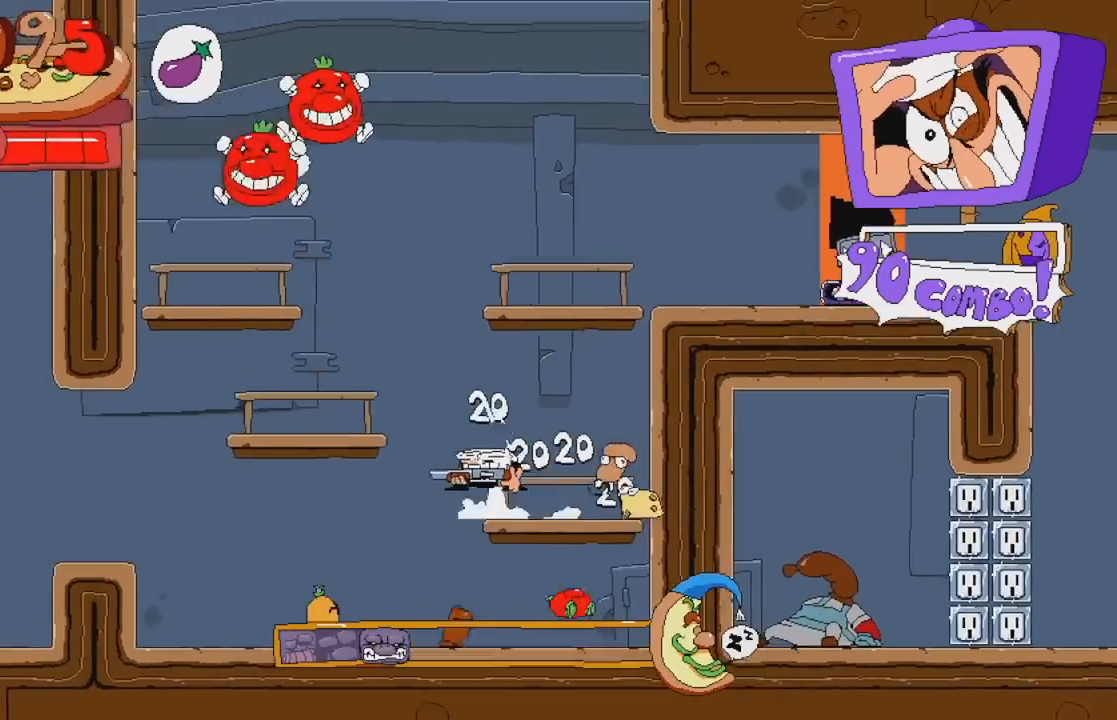
{"buttons": ["DPAD_RIGHT"], "events": [[200, "DPAD_LEFT", "up"], [250, "X", "down"], [300, "DPAD_LEFT", "down"], [433, "DPAD_LEFT", "up"], [450, "X", "up"], [467, "A", "up"], [500, "DPAD_RIGHT", "down"]]}
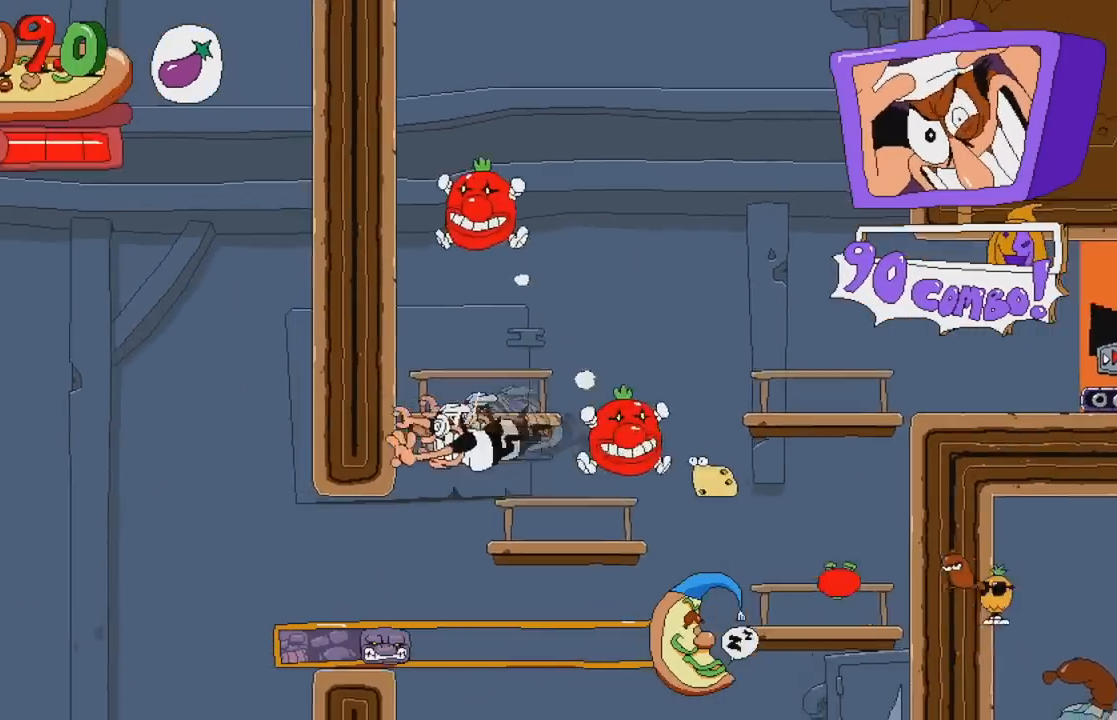
{"buttons": ["DPAD_RIGHT"], "events": [[300, "DPAD_RIGHT", "up"], [433, "DPAD_RIGHT", "down"]]}
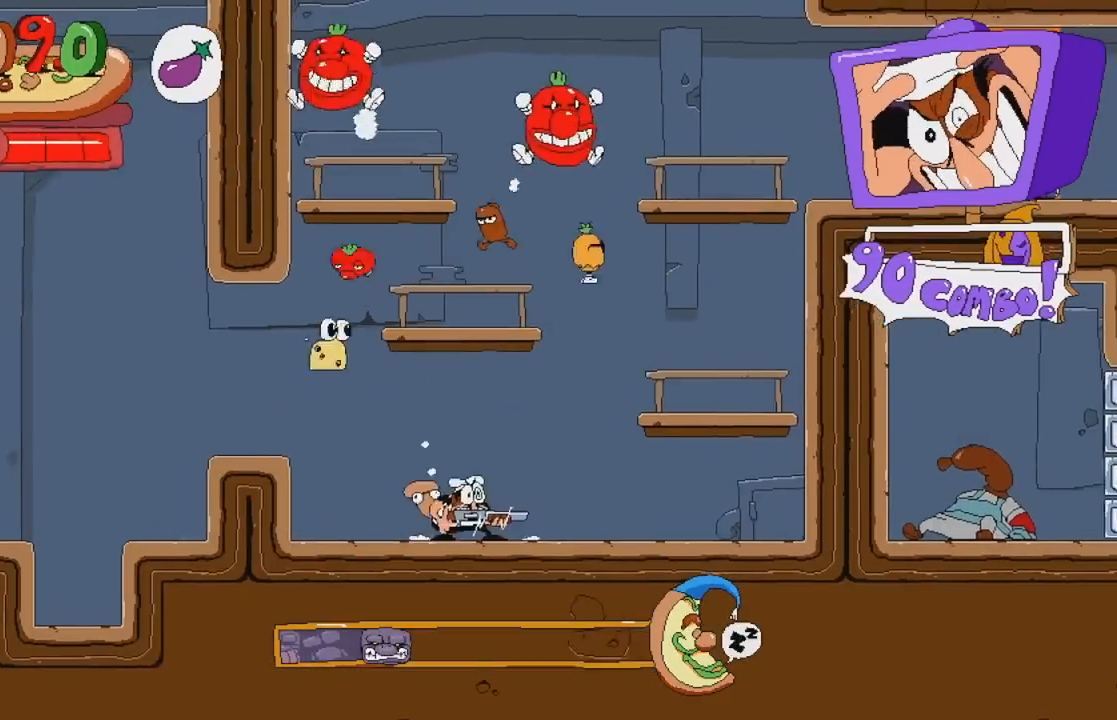
{"buttons": ["A", "X", "DPAD_RIGHT"], "events": [[33, "A", "down"], [317, "DPAD_RIGHT", "up"], [333, "X", "down"], [500, "DPAD_RIGHT", "down"]]}
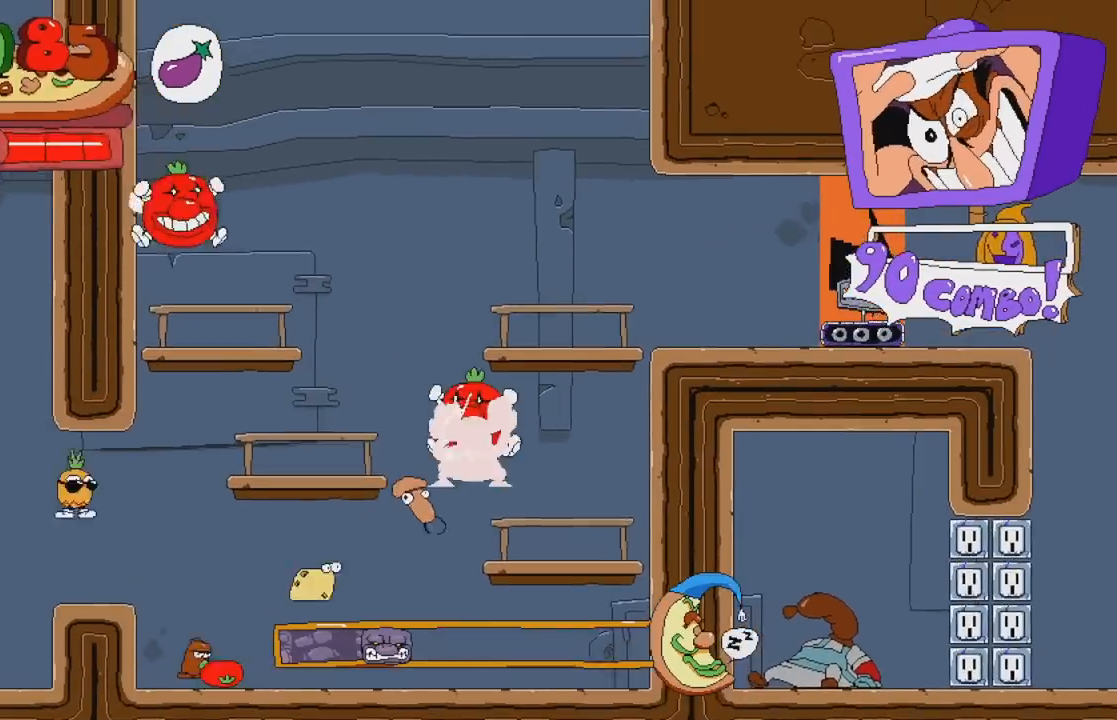
{"buttons": ["A", "DPAD_LEFT"], "events": [[33, "X", "up"], [83, "A", "up"], [133, "DPAD_RIGHT", "up"], [300, "DPAD_LEFT", "down"], [400, "A", "down"]]}
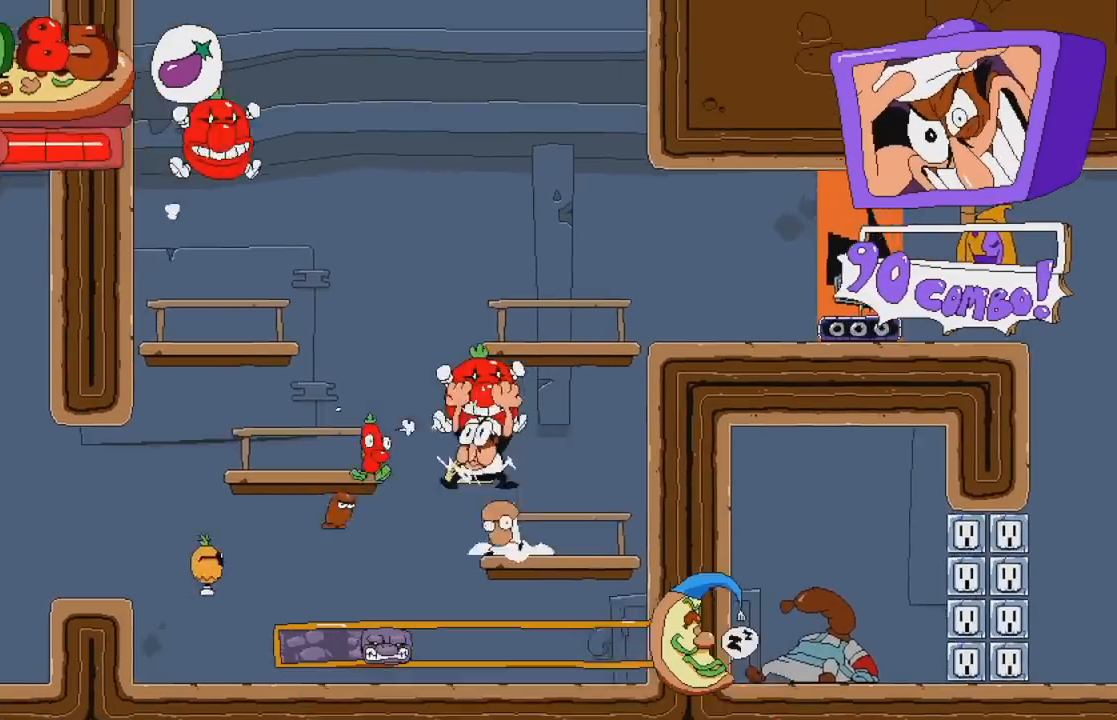
{"buttons": [], "events": [[33, "X", "down"], [167, "A", "up"], [183, "X", "up"], [417, "DPAD_LEFT", "up"]]}
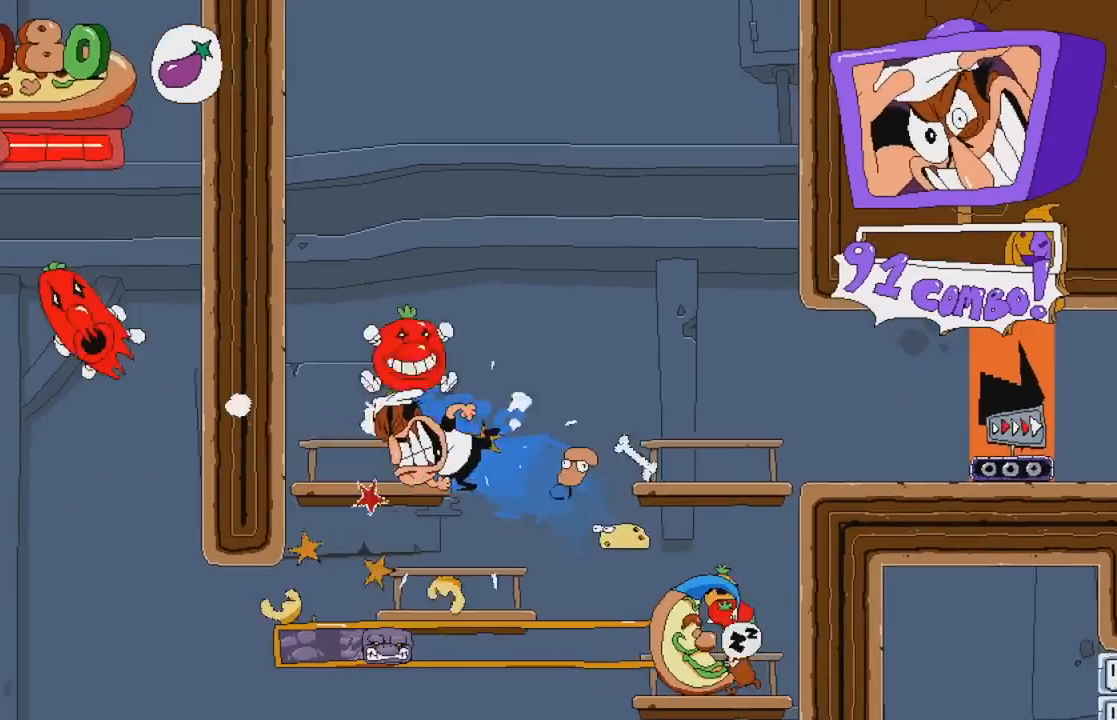
{"buttons": ["A"], "events": [[450, "A", "down"]]}
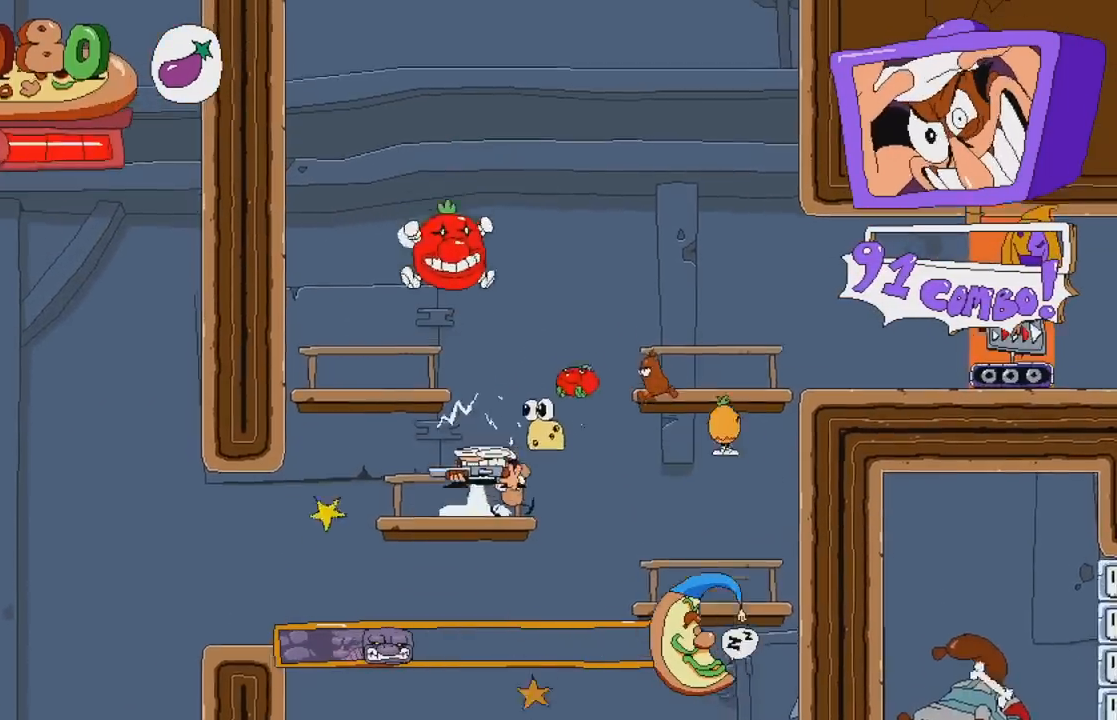
{"buttons": ["X", "DPAD_RIGHT"], "events": [[67, "X", "down"], [117, "DPAD_RIGHT", "down"], [350, "X", "up"], [400, "A", "up"], [450, "X", "down"]]}
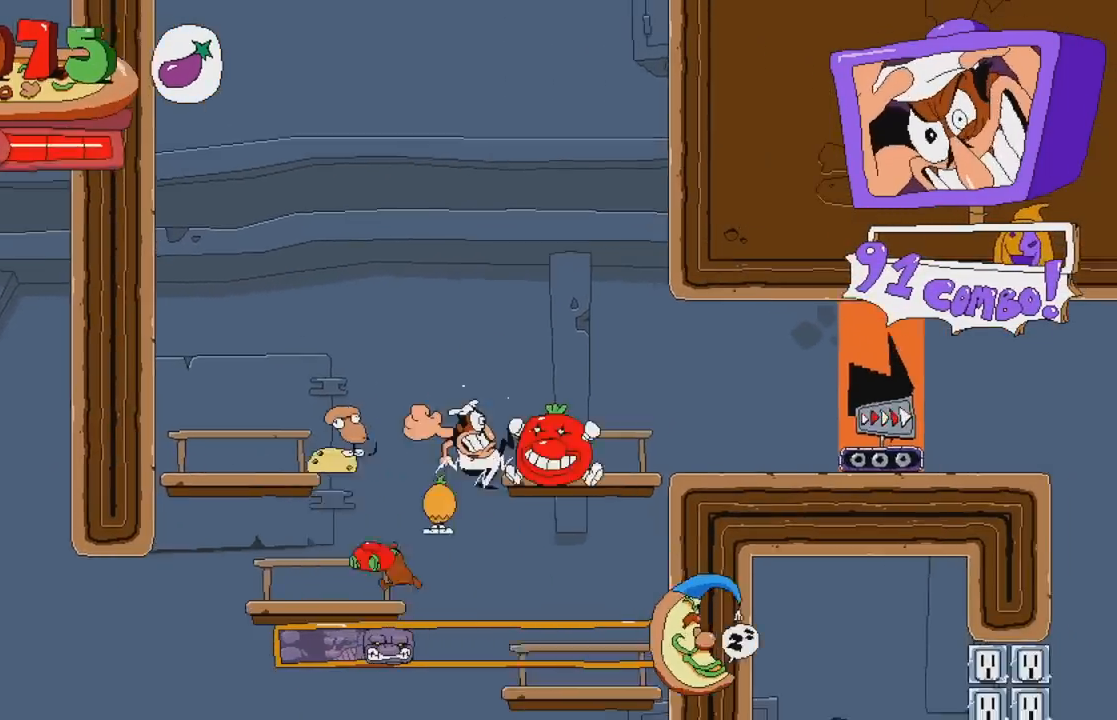
{"buttons": [], "events": [[333, "DPAD_RIGHT", "up"], [333, "X", "up"]]}
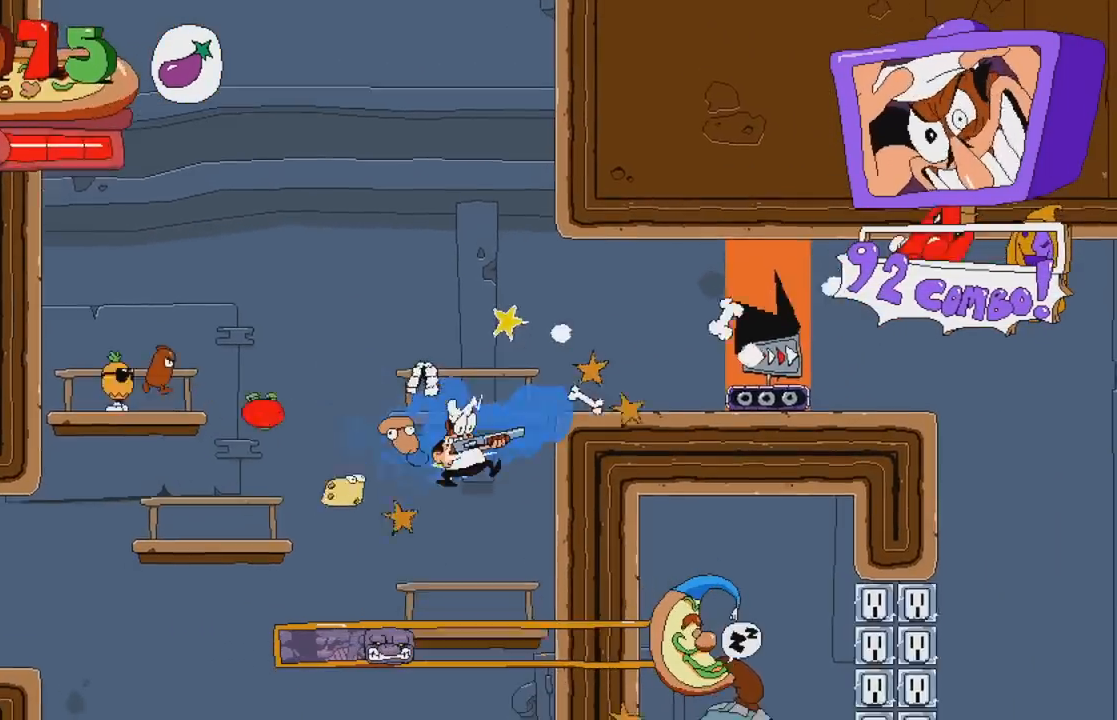
{"buttons": ["R2"], "events": [[183, "DPAD_RIGHT", "down"], [233, "R2", "down"], [283, "A", "down"], [367, "DPAD_RIGHT", "up"], [500, "A", "up"]]}
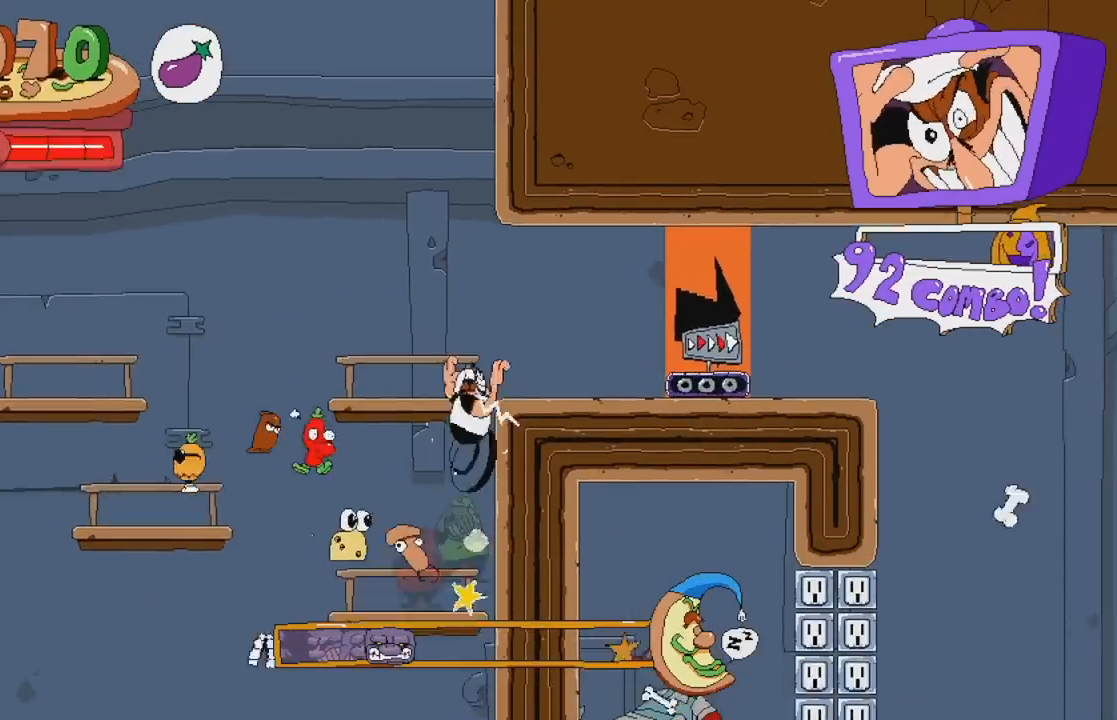
{"buttons": ["R2"], "events": []}
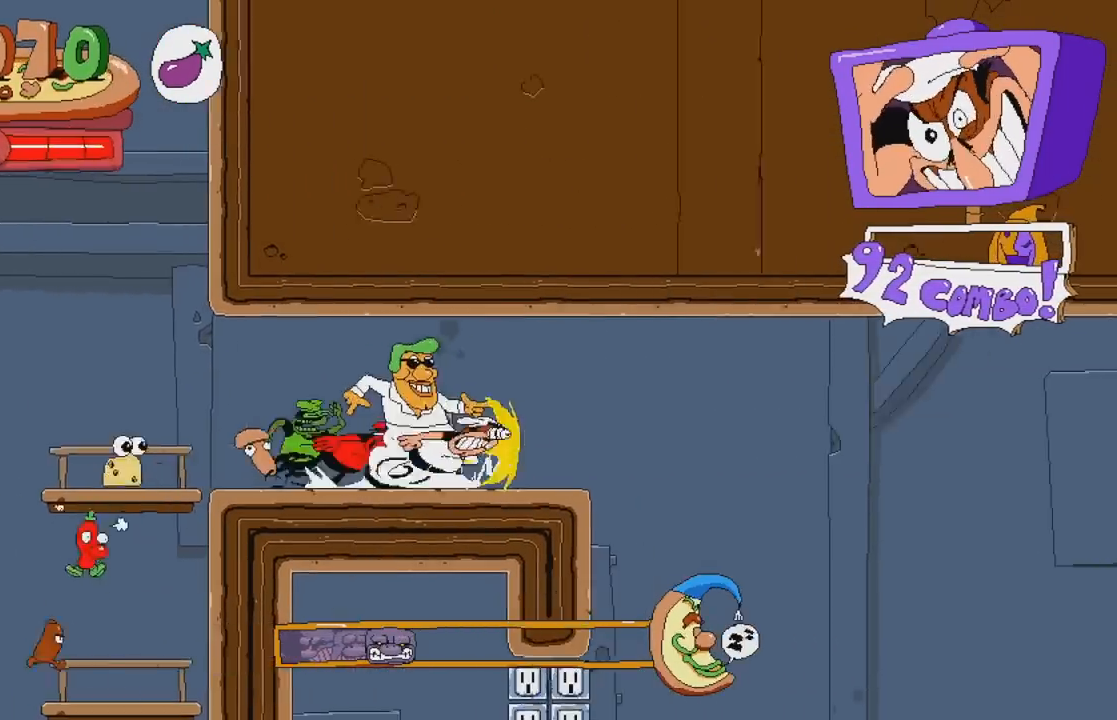
{"buttons": ["R2"], "events": [[267, "L2", "down"], [317, "L2", "up"]]}
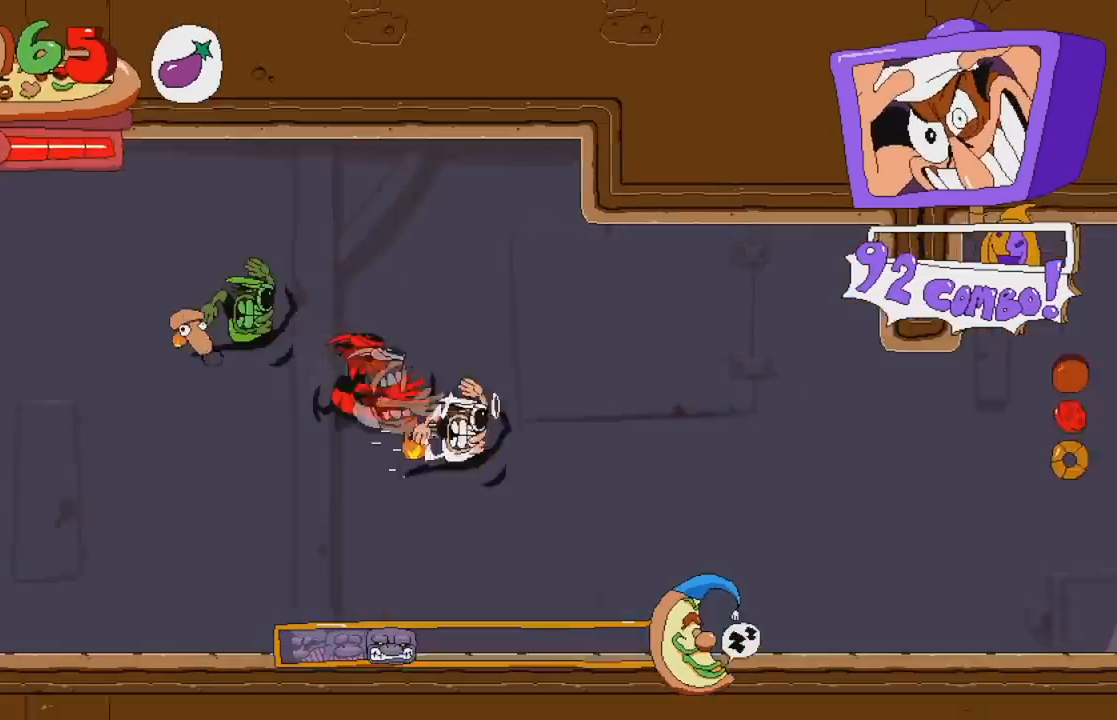
{"buttons": ["R2", "DPAD_UP", "DPAD_LEFT"], "events": [[317, "DPAD_UP", "down"], [417, "DPAD_LEFT", "down"]]}
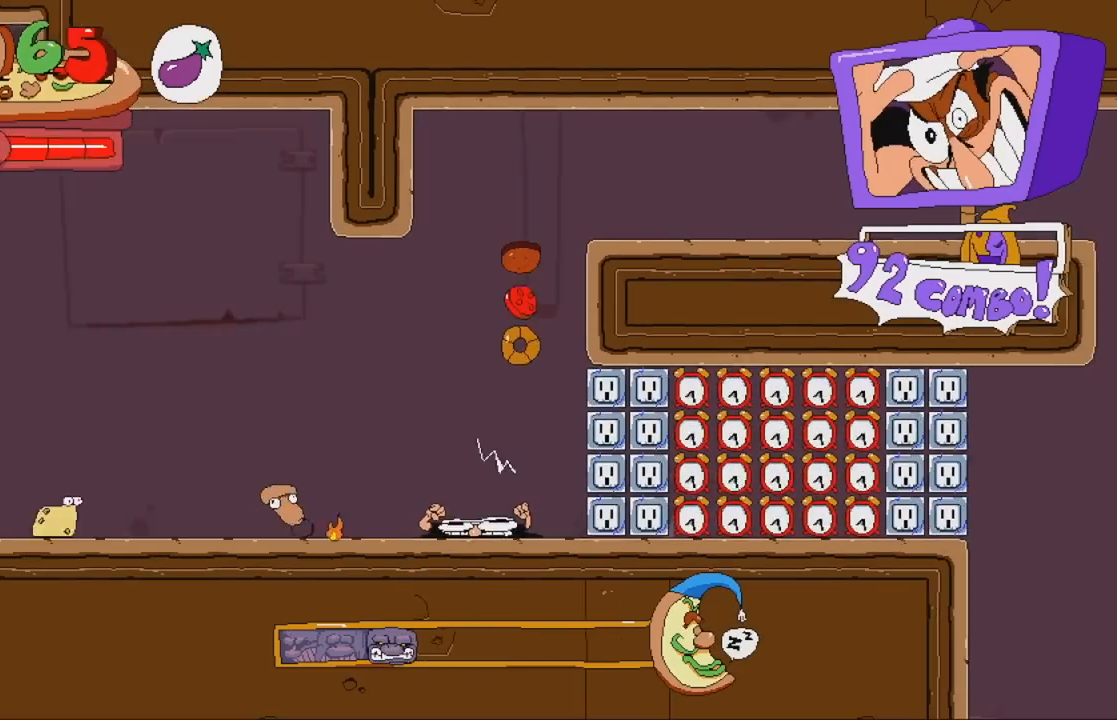
{"buttons": [], "events": [[150, "DPAD_LEFT", "up"], [317, "DPAD_UP", "up"], [383, "R2", "up"]]}
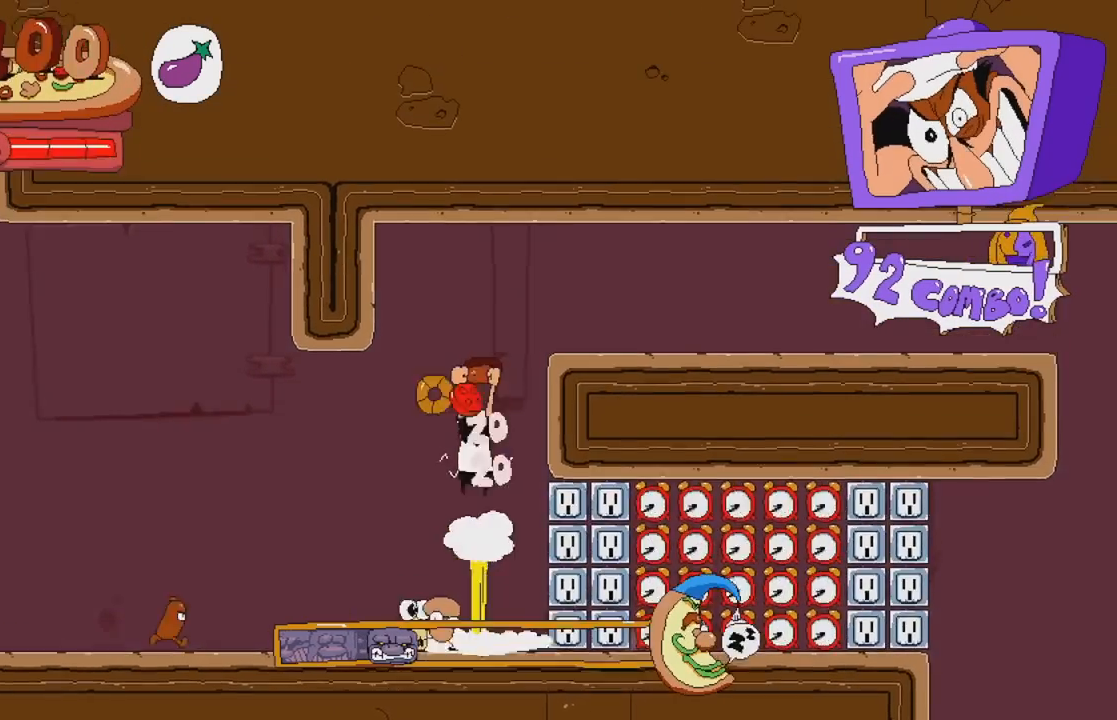
{"buttons": ["DPAD_RIGHT"], "events": [[150, "DPAD_RIGHT", "down"], [233, "X", "down"], [400, "X", "up"]]}
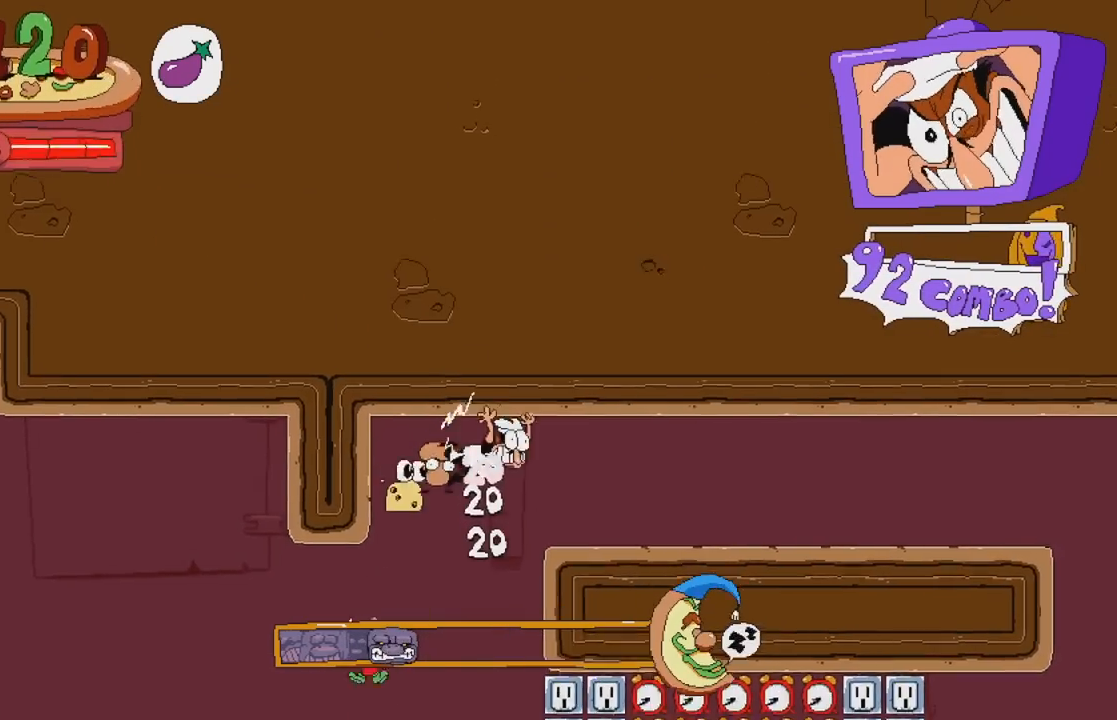
{"buttons": ["DPAD_RIGHT"], "events": [[83, "X", "down"], [317, "X", "up"], [383, "DPAD_RIGHT", "up"], [500, "DPAD_RIGHT", "down"]]}
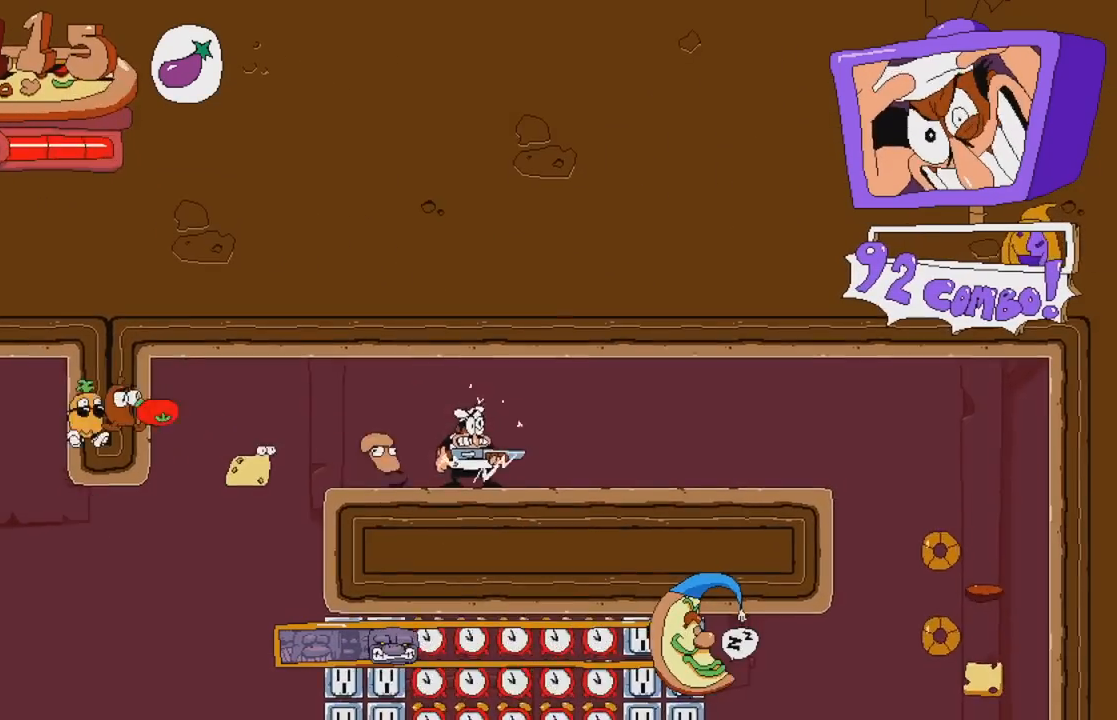
{"buttons": ["DPAD_RIGHT"], "events": []}
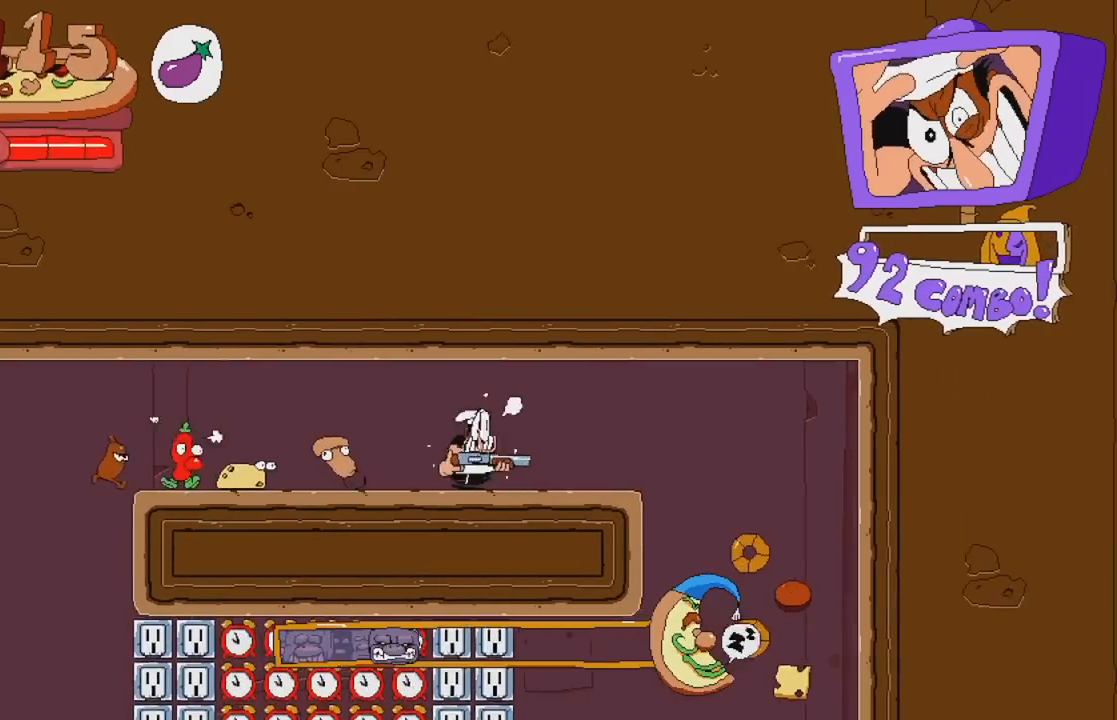
{"buttons": ["DPAD_RIGHT"], "events": [[133, "DPAD_RIGHT", "up"], [350, "DPAD_RIGHT", "down"]]}
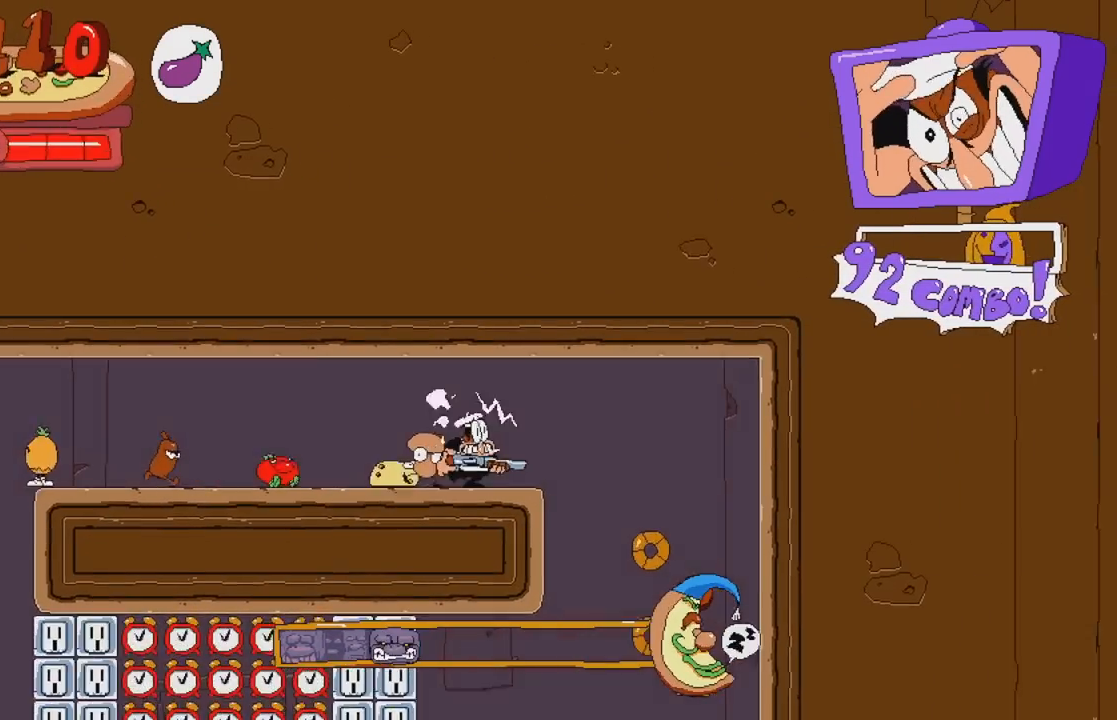
{"buttons": [], "events": [[33, "DPAD_RIGHT", "up"]]}
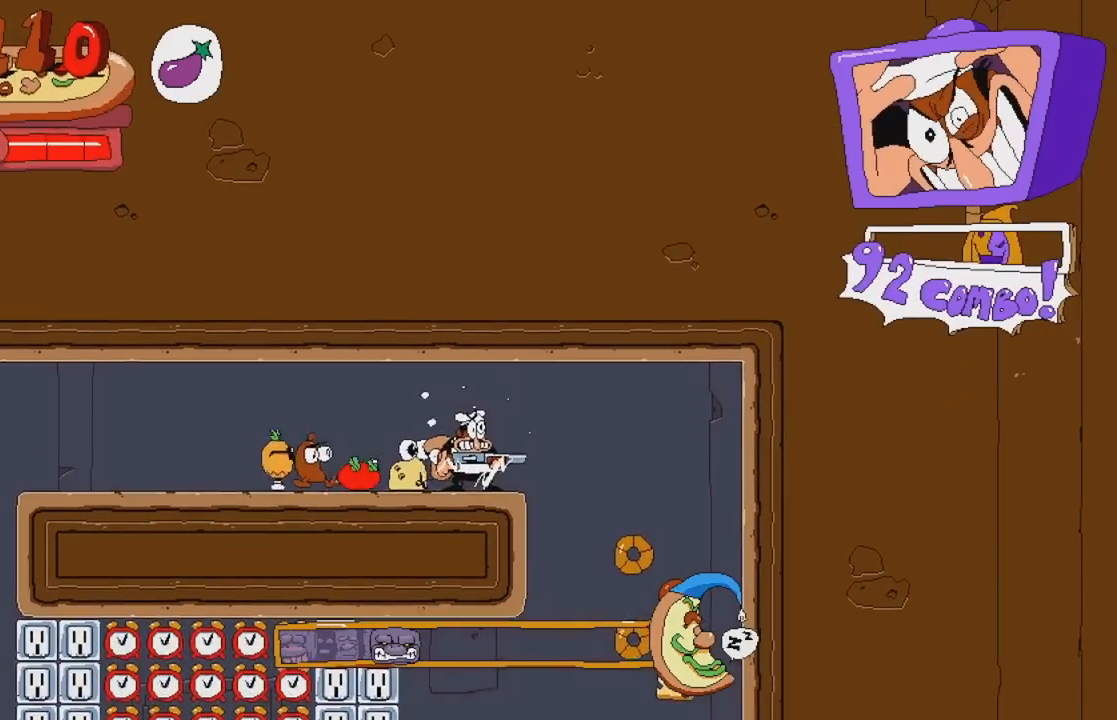
{"buttons": [], "events": [[400, "L2", "down"], [417, "L2", "up"]]}
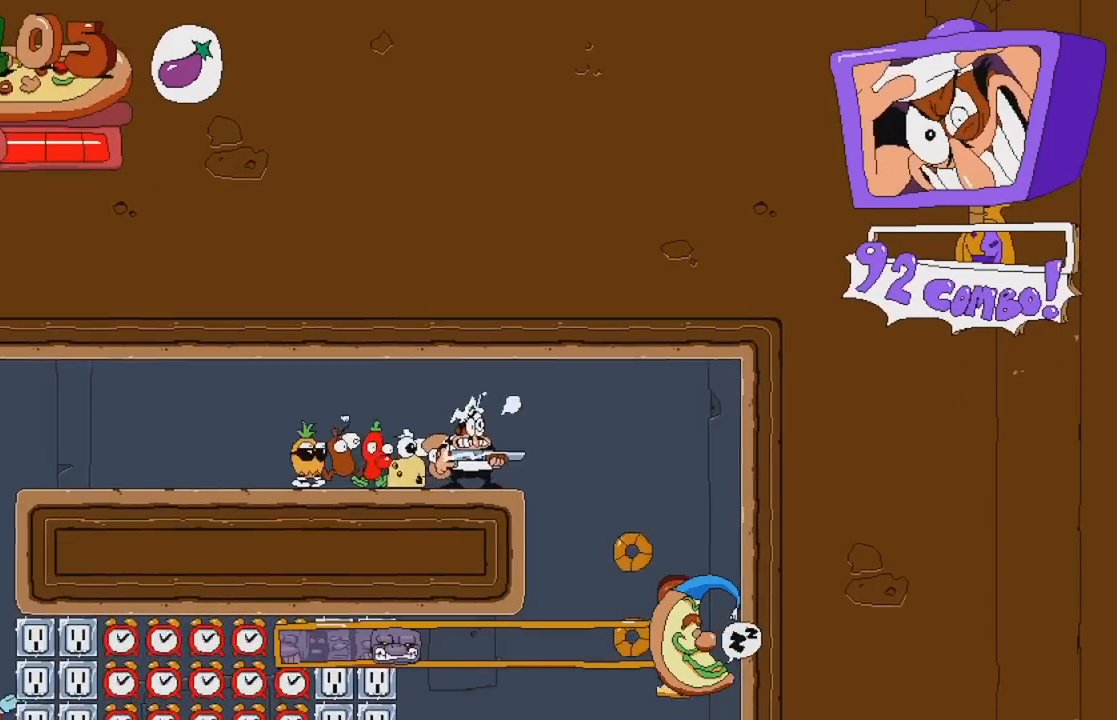
{"buttons": [], "events": [[33, "DPAD_RIGHT", "down"], [100, "DPAD_RIGHT", "up"]]}
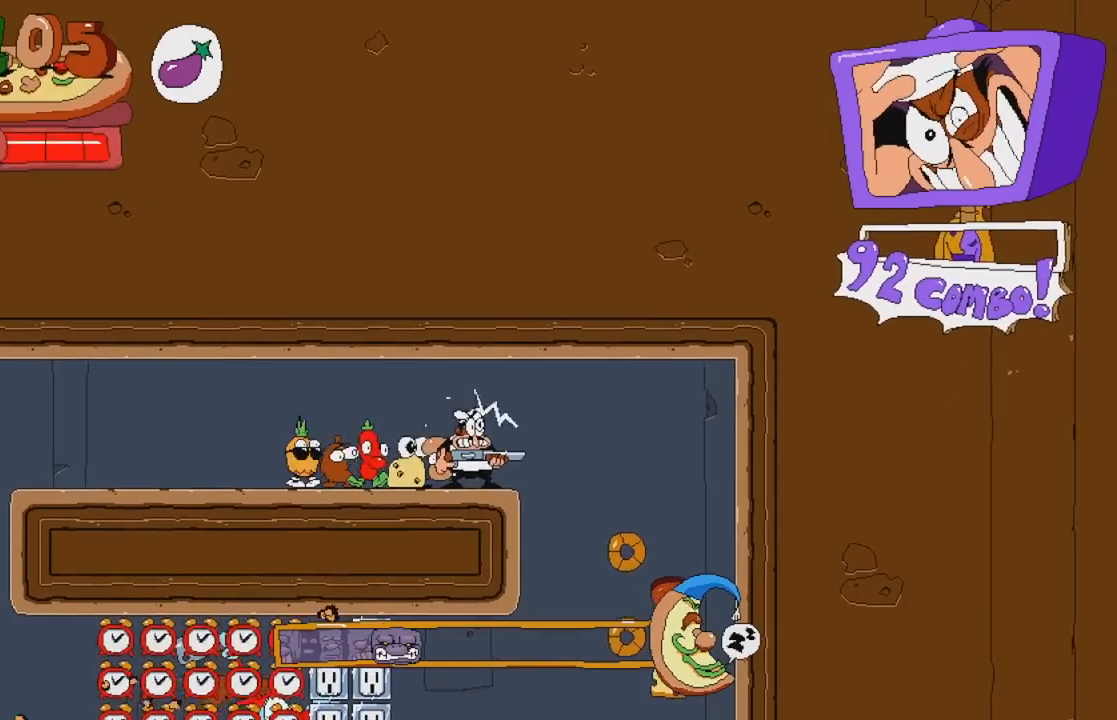
{"buttons": ["DPAD_LEFT"], "events": [[500, "DPAD_LEFT", "down"]]}